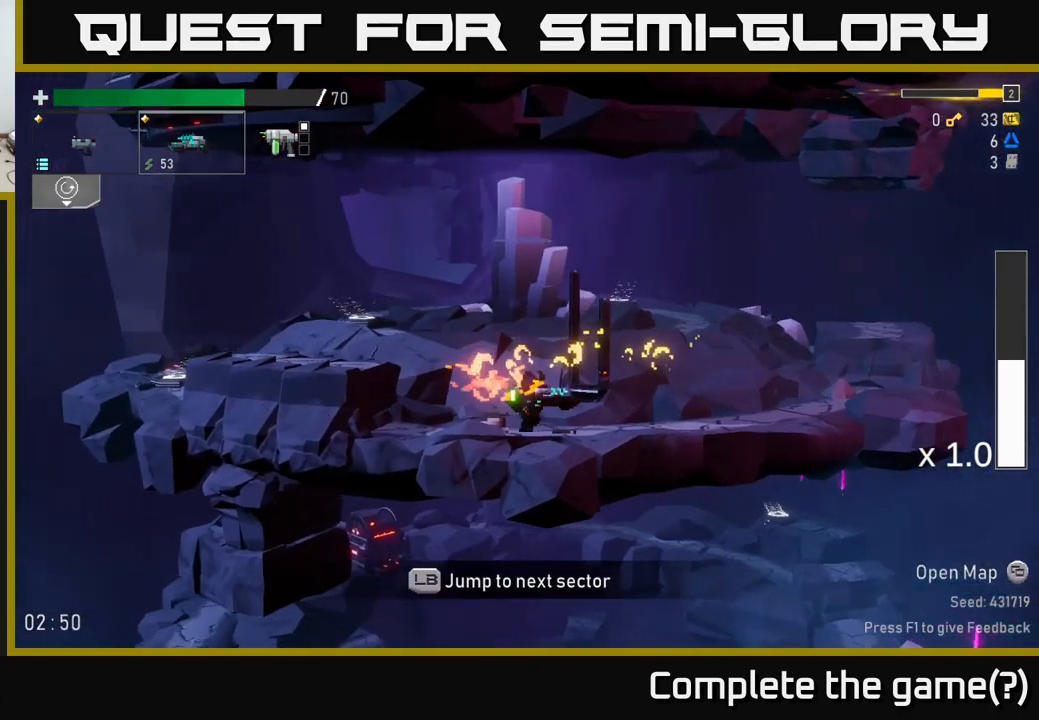
Gameplay with a controller (Xbox layout); each line is a JSON object with the inputs held at the frame after it. "events" lists button and stick changes between this image and that frame as [ms after this image, input, new state], when the widget could be followed in between.
{"buttons": [], "left_stick": "right", "right_stick": "center", "events": []}
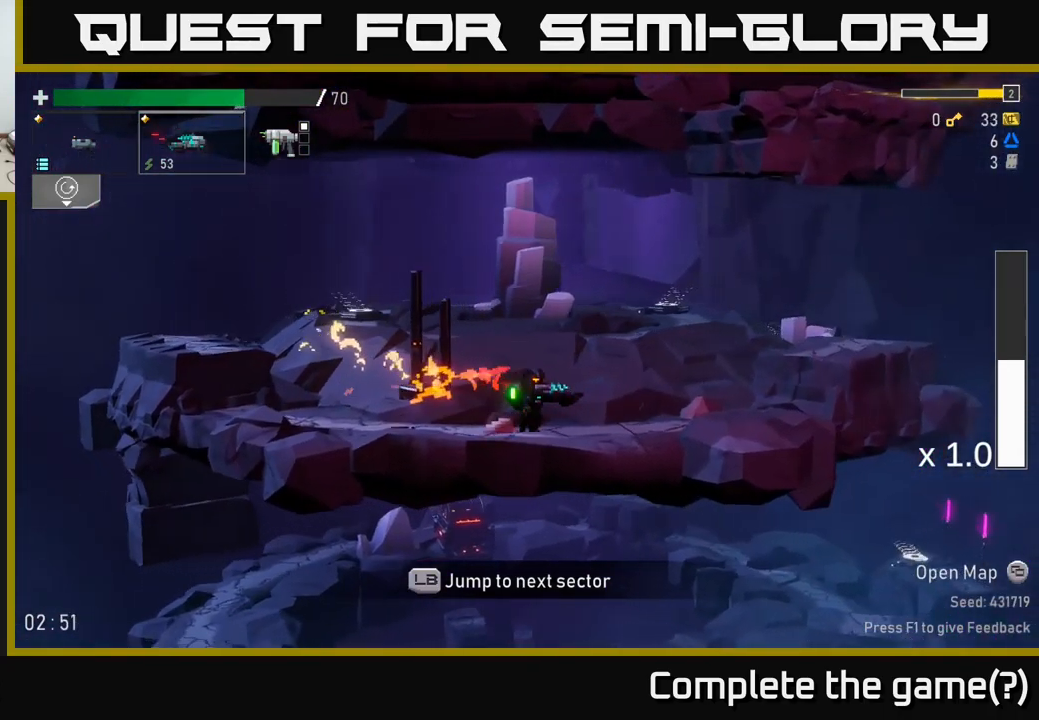
{"buttons": [], "left_stick": "right", "right_stick": "center", "events": [[50, "A", "down"], [234, "A", "up"]]}
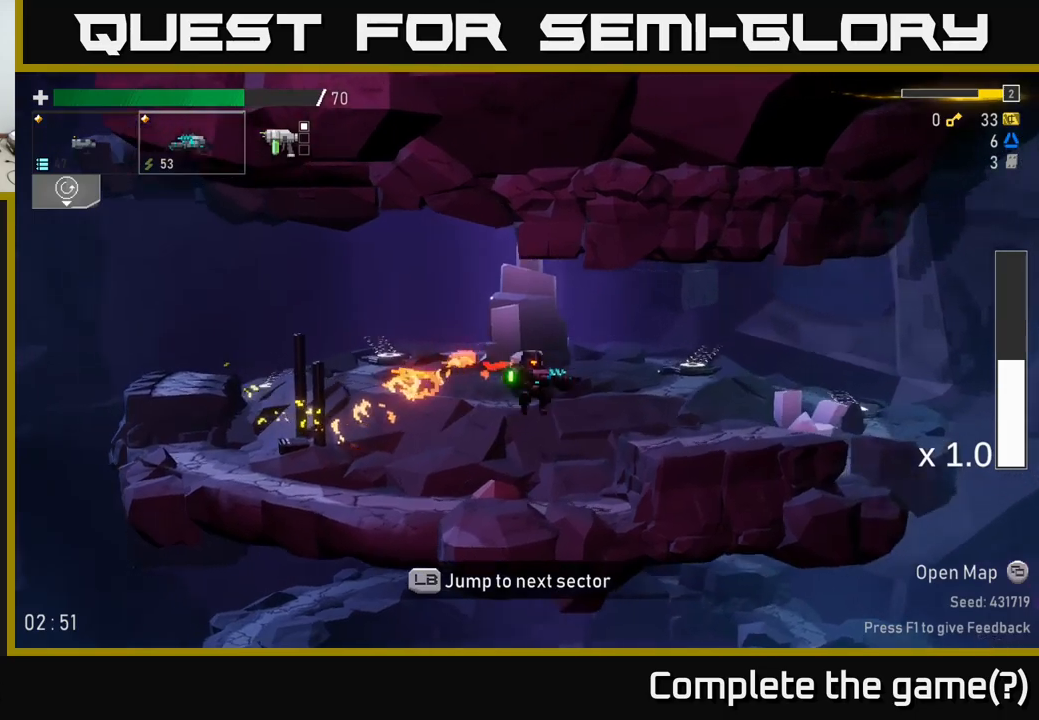
{"buttons": [], "left_stick": "right", "right_stick": "center", "events": [[267, "B", "down"], [383, "B", "up"]]}
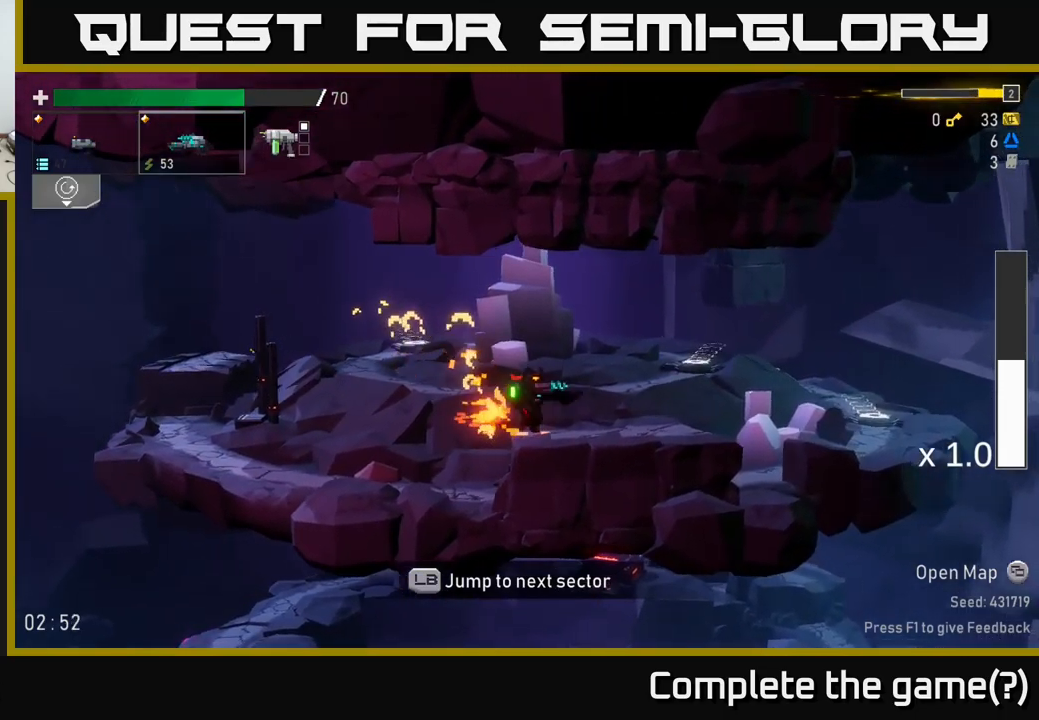
{"buttons": [], "left_stick": "right", "right_stick": "center", "events": [[150, "X", "down"], [317, "X", "up"]]}
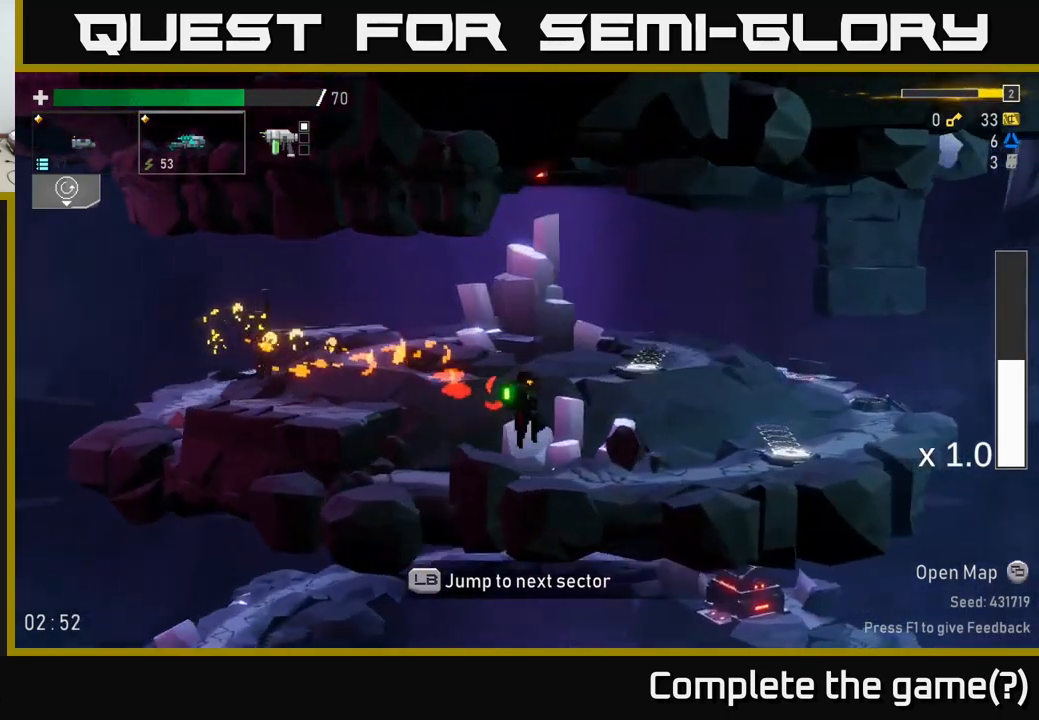
{"buttons": [], "left_stick": "right", "right_stick": "center", "events": []}
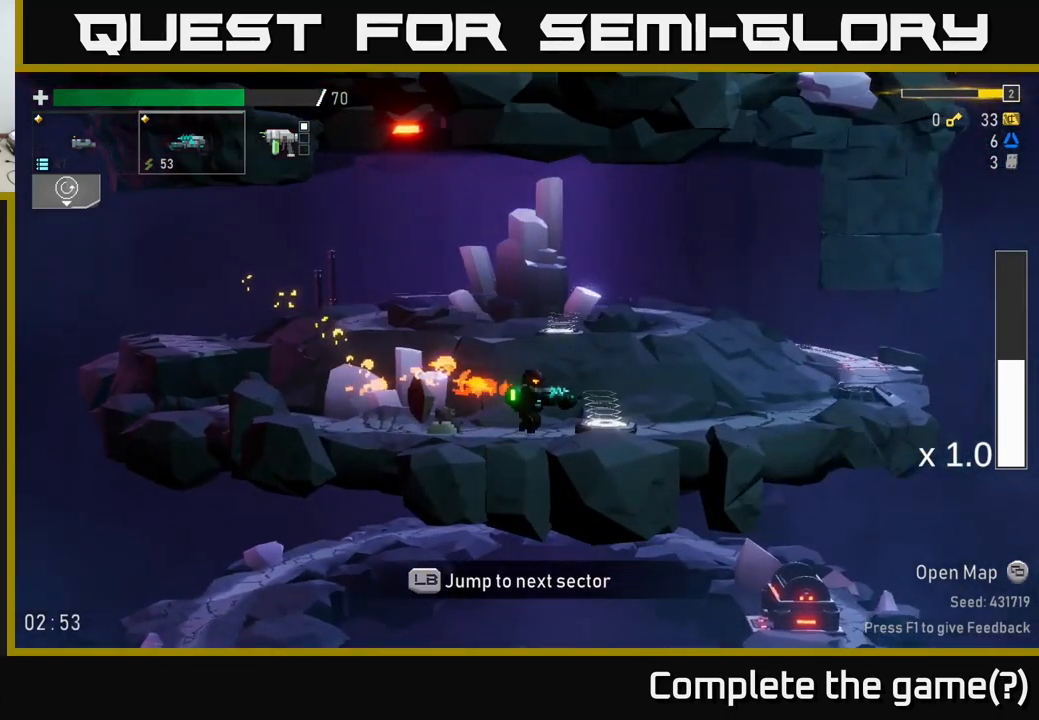
{"buttons": [], "left_stick": "center", "right_stick": "center", "events": [[150, "Y", "down"], [167, "left_stick", "center"], [200, "Y", "up"]]}
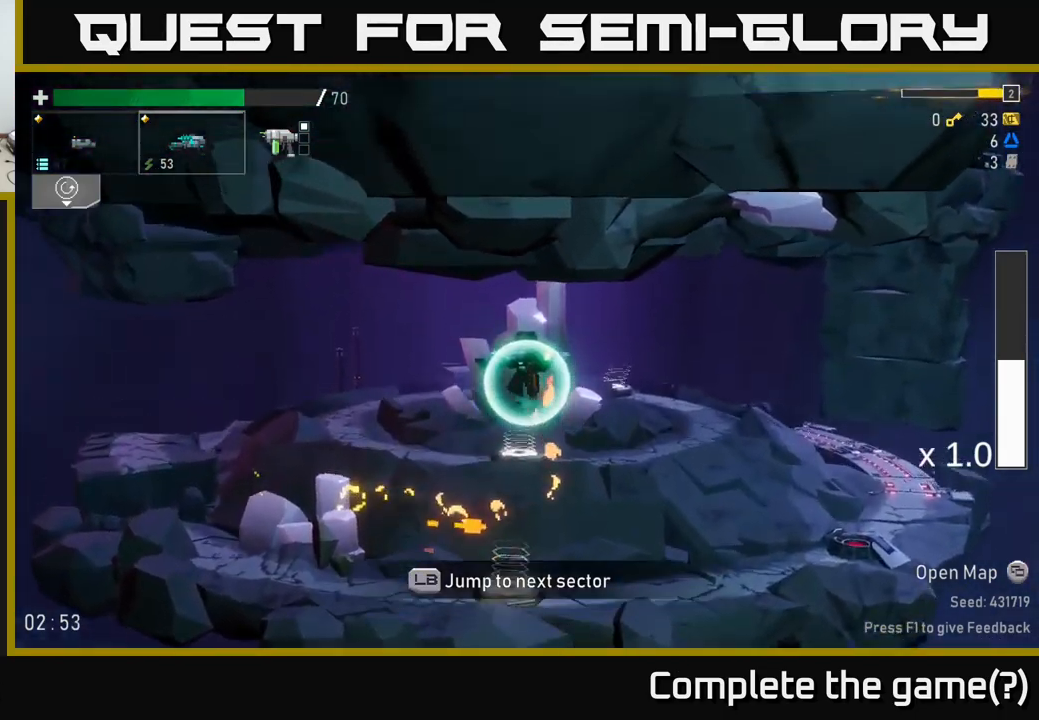
{"buttons": [], "left_stick": "up-left", "right_stick": "center", "events": [[117, "left_stick", "left"], [500, "left_stick", "up-left"]]}
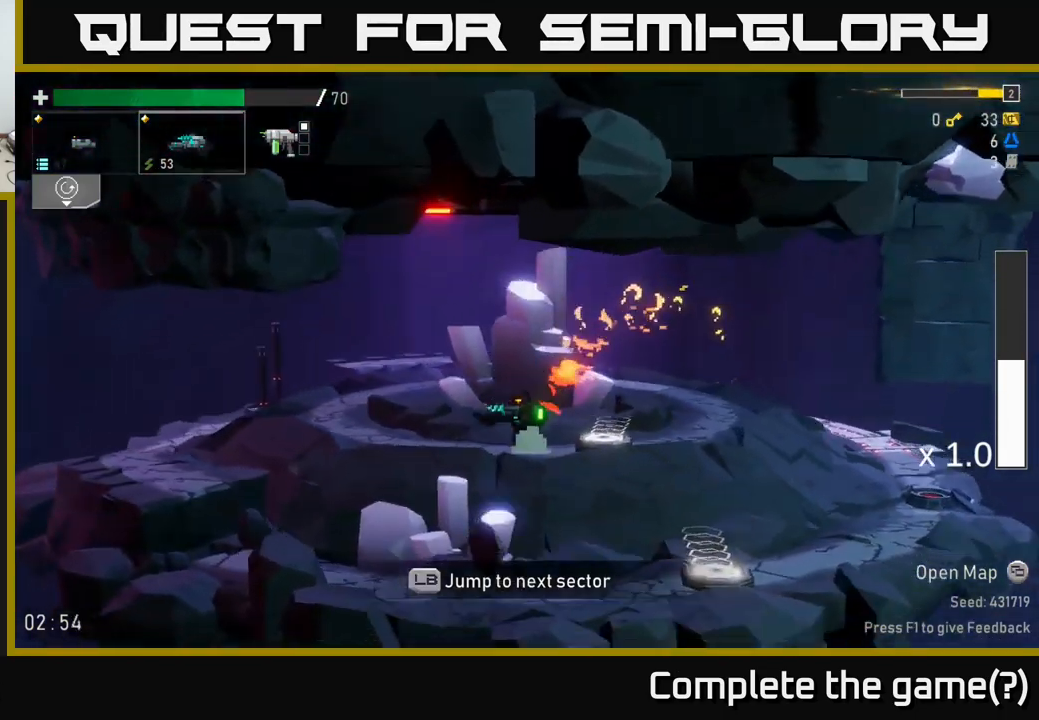
{"buttons": [], "left_stick": "center", "right_stick": "center", "events": [[100, "L1", "down"], [133, "left_stick", "center"], [217, "L1", "up"]]}
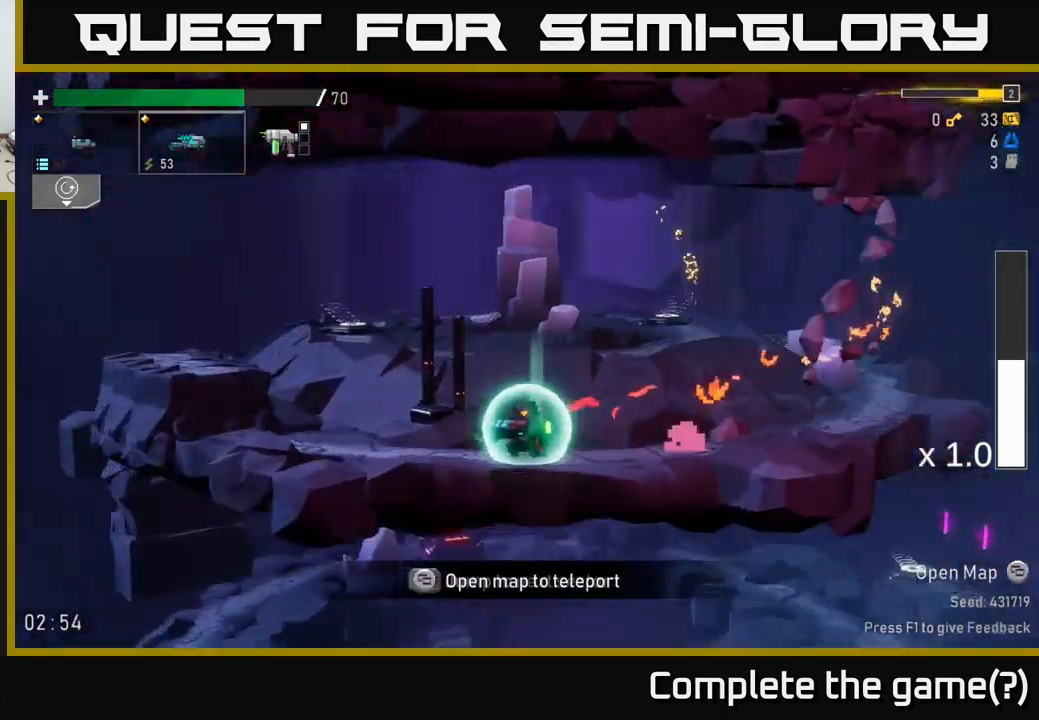
{"buttons": [], "left_stick": "center", "right_stick": "center", "events": []}
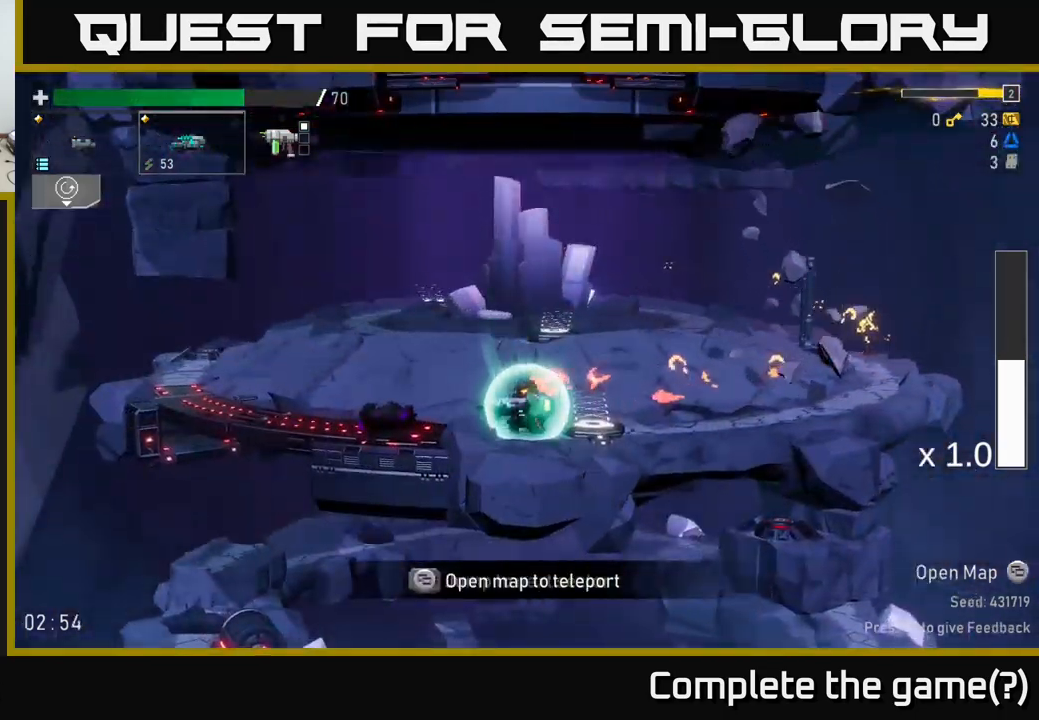
{"buttons": [], "left_stick": "center", "right_stick": "center", "events": []}
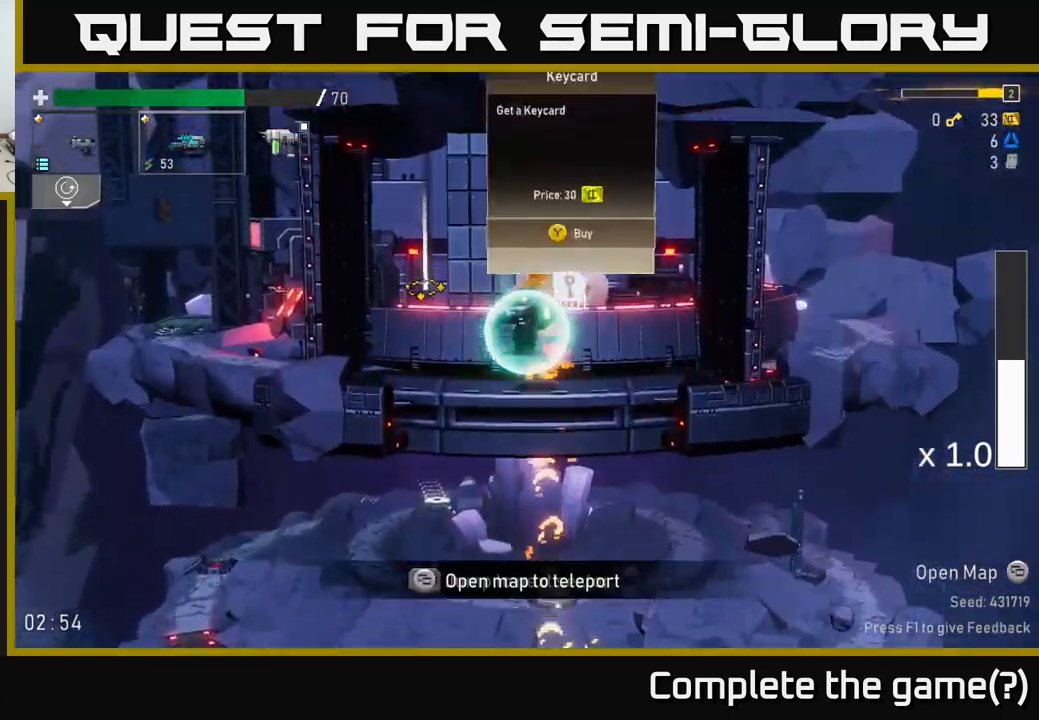
{"buttons": [], "left_stick": "left", "right_stick": "center", "events": [[450, "left_stick", "left"]]}
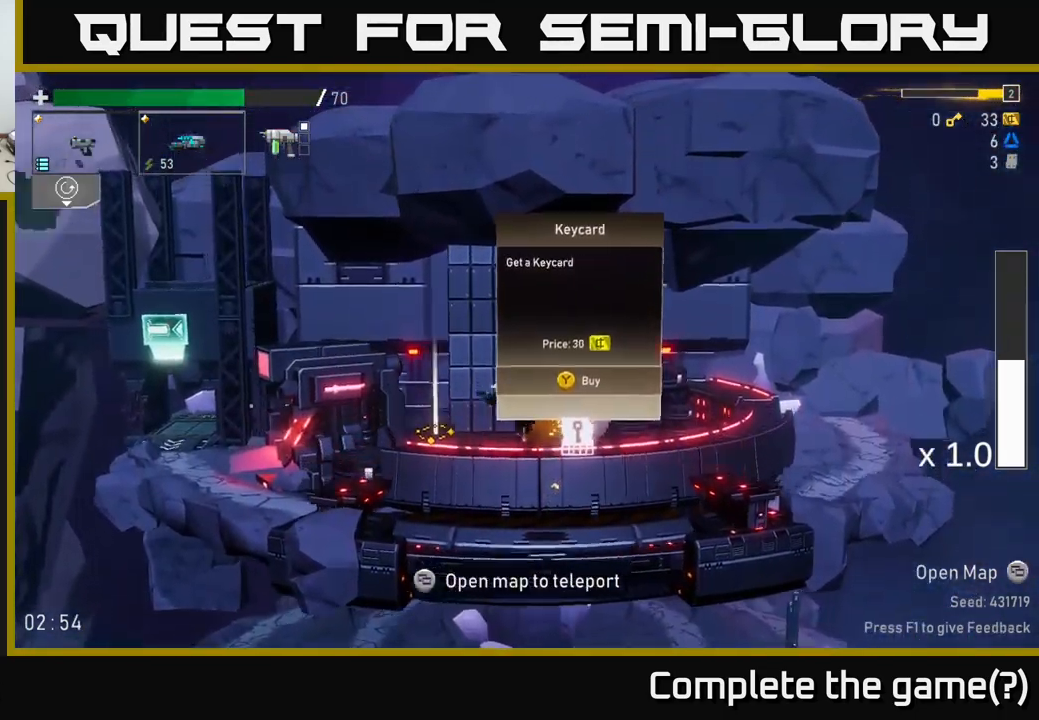
{"buttons": [], "left_stick": "center", "right_stick": "center", "events": [[233, "left_stick", "center"]]}
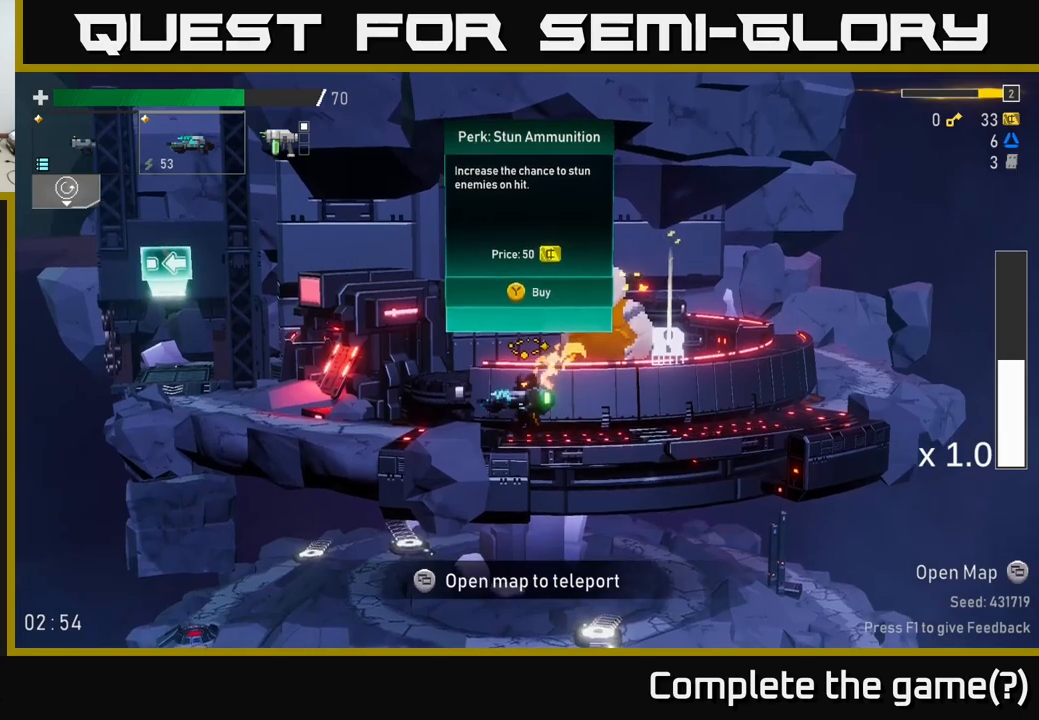
{"buttons": [], "left_stick": "right", "right_stick": "center", "events": [[233, "left_stick", "right"]]}
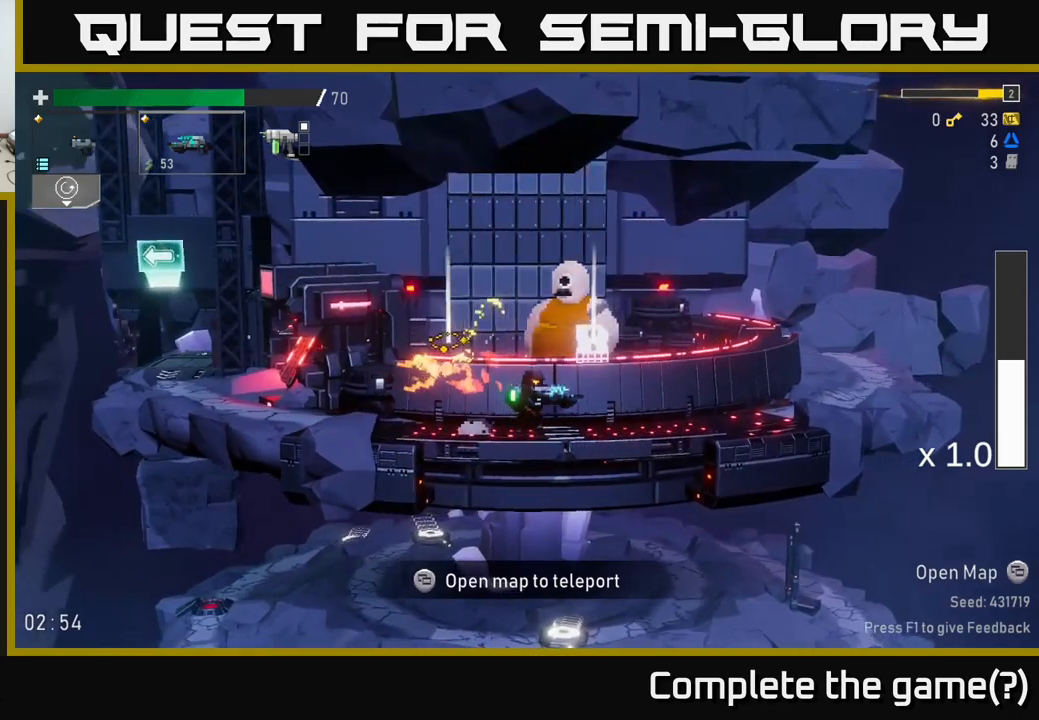
{"buttons": [], "left_stick": "center", "right_stick": "center", "events": [[150, "left_stick", "center"], [250, "left_stick", "left"], [350, "left_stick", "center"]]}
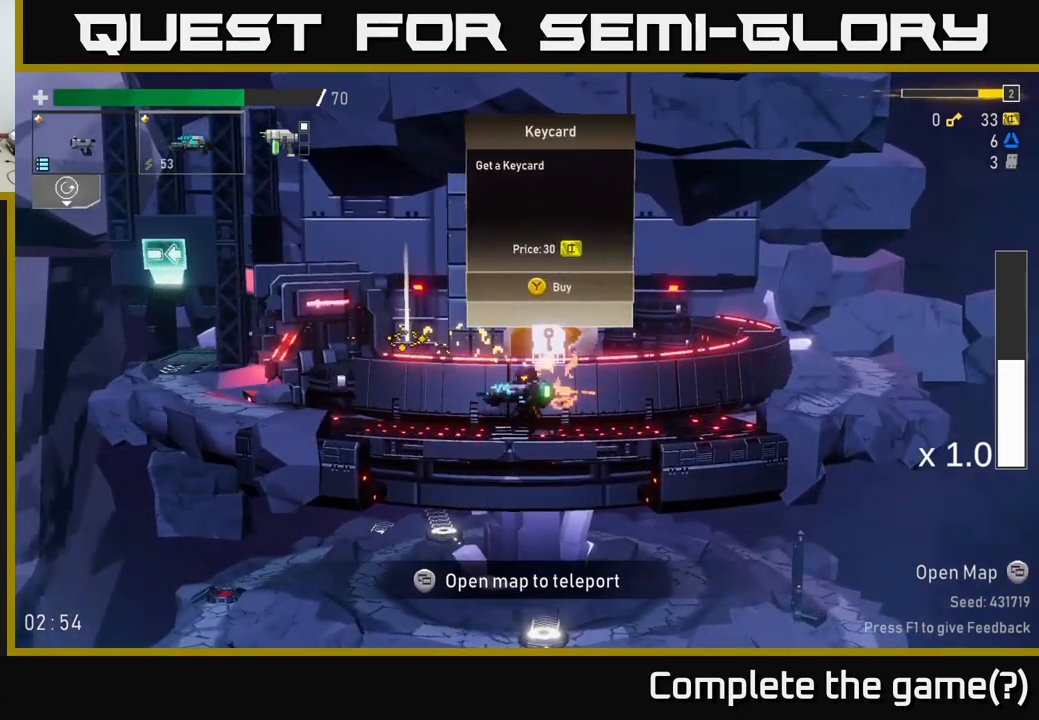
{"buttons": [], "left_stick": "center", "right_stick": "center", "events": []}
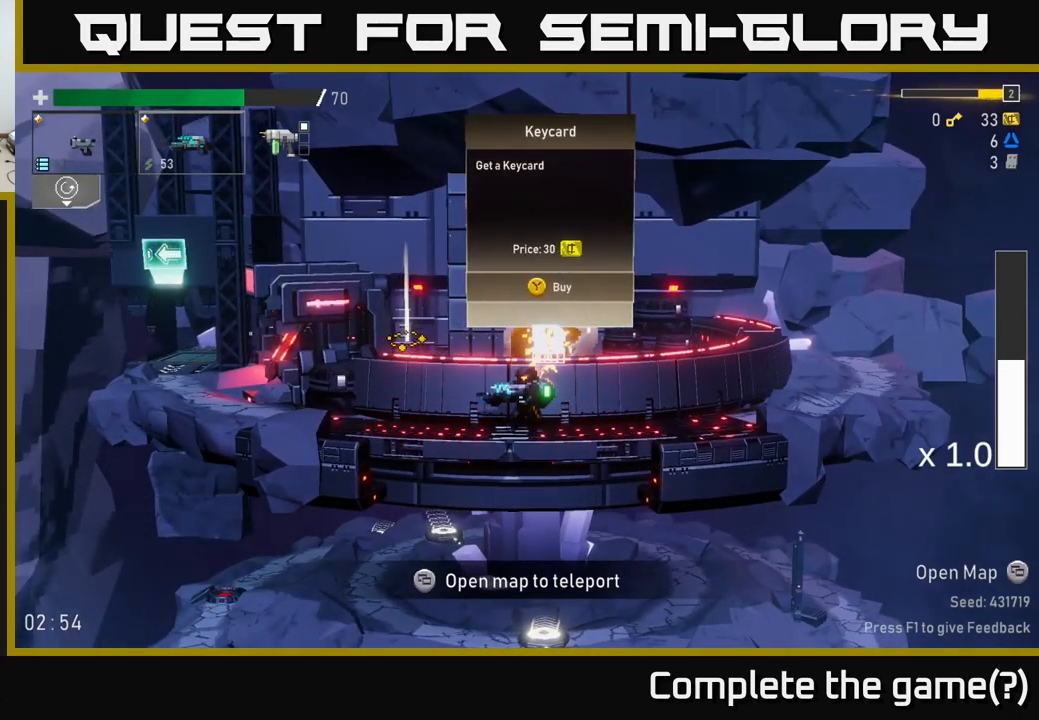
{"buttons": [], "left_stick": "left", "right_stick": "center", "events": [[333, "left_stick", "left"]]}
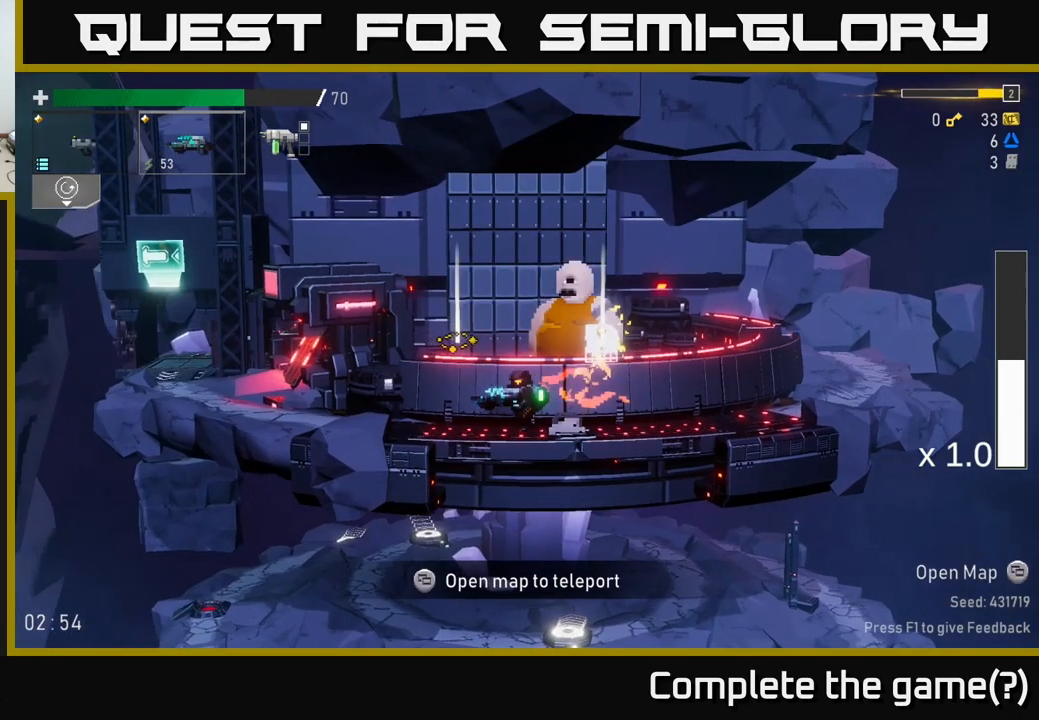
{"buttons": [], "left_stick": "left", "right_stick": "center", "events": []}
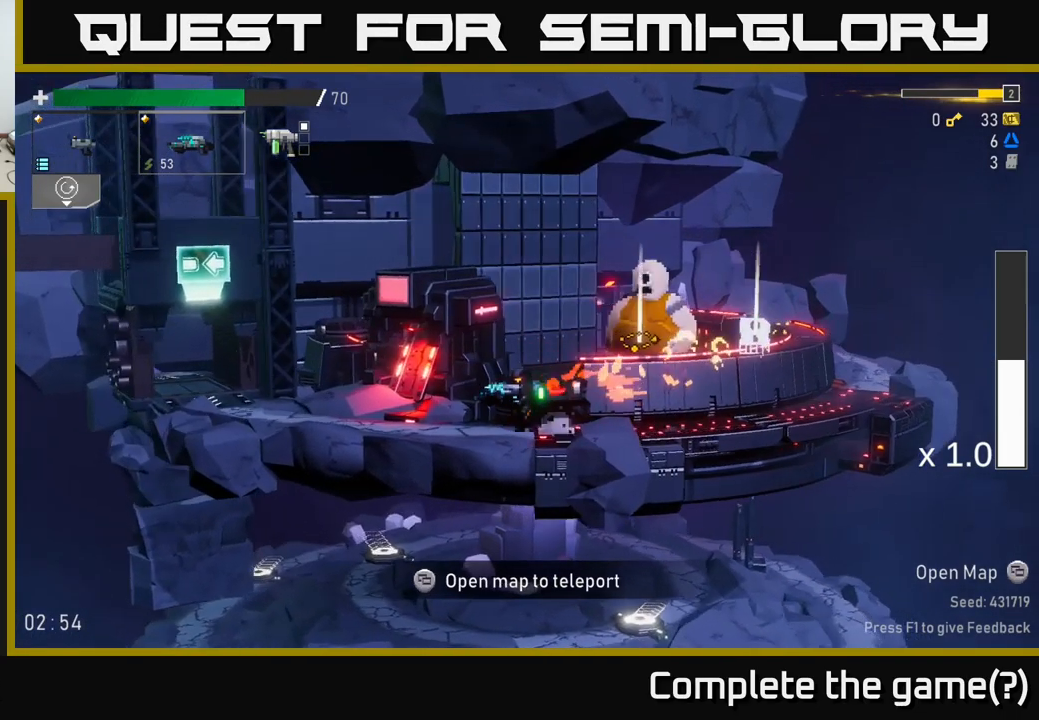
{"buttons": [], "left_stick": "right", "right_stick": "center", "events": [[50, "left_stick", "right"]]}
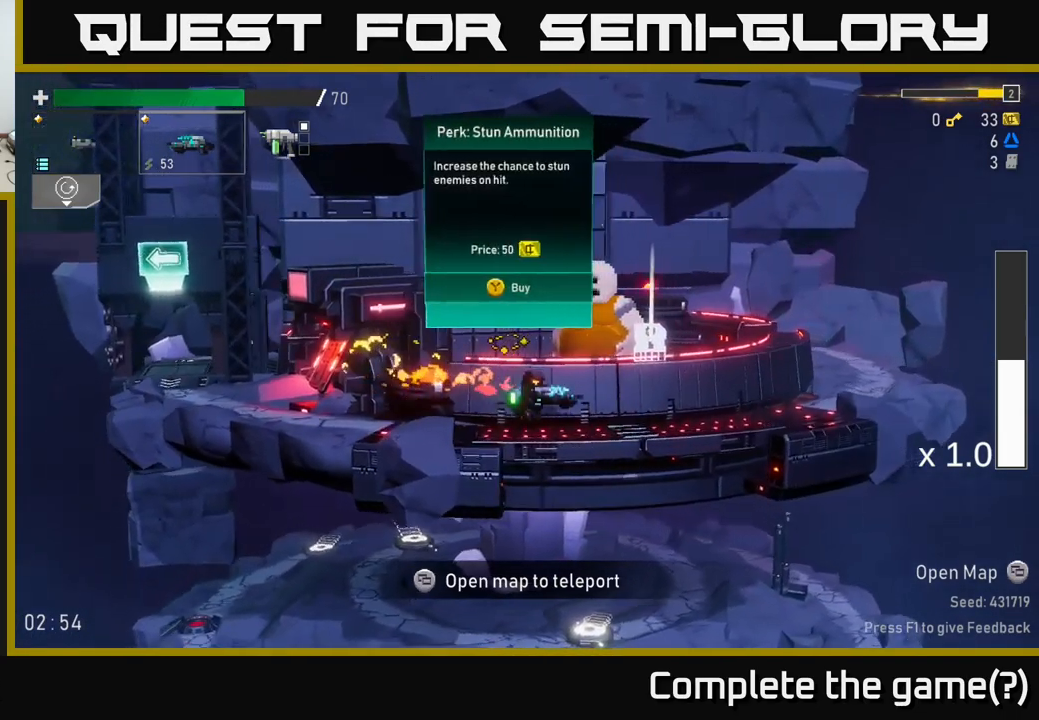
{"buttons": [], "left_stick": "center", "right_stick": "center", "events": [[267, "left_stick", "center"], [417, "Y", "down"], [467, "Y", "up"]]}
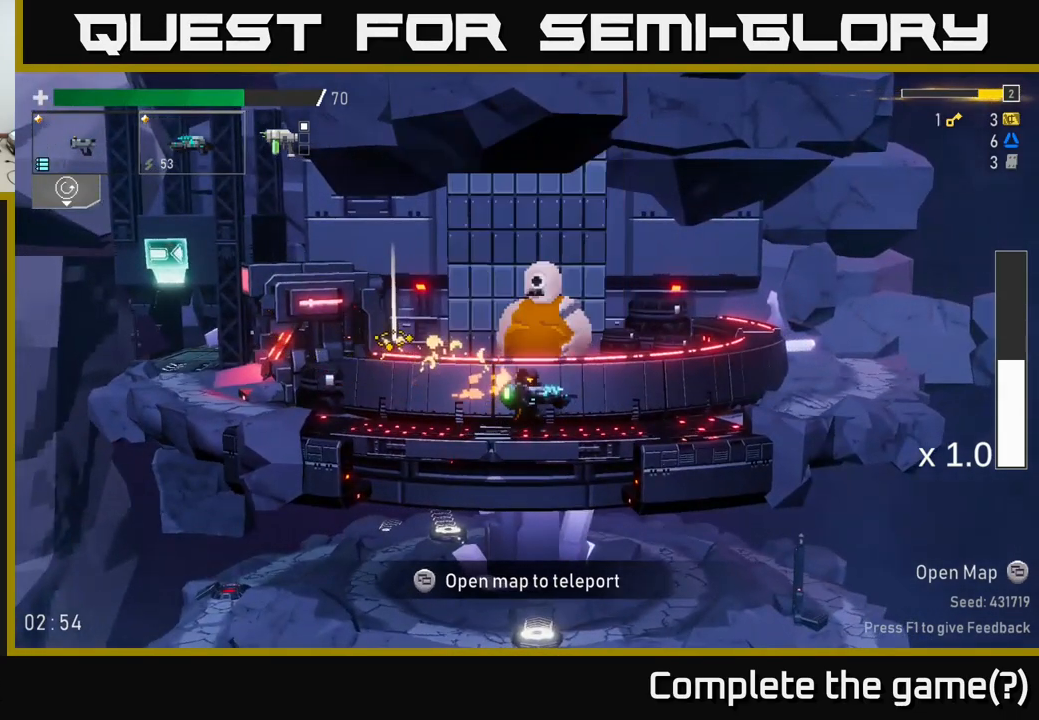
{"buttons": [], "left_stick": "left", "right_stick": "center", "events": [[83, "left_stick", "left"]]}
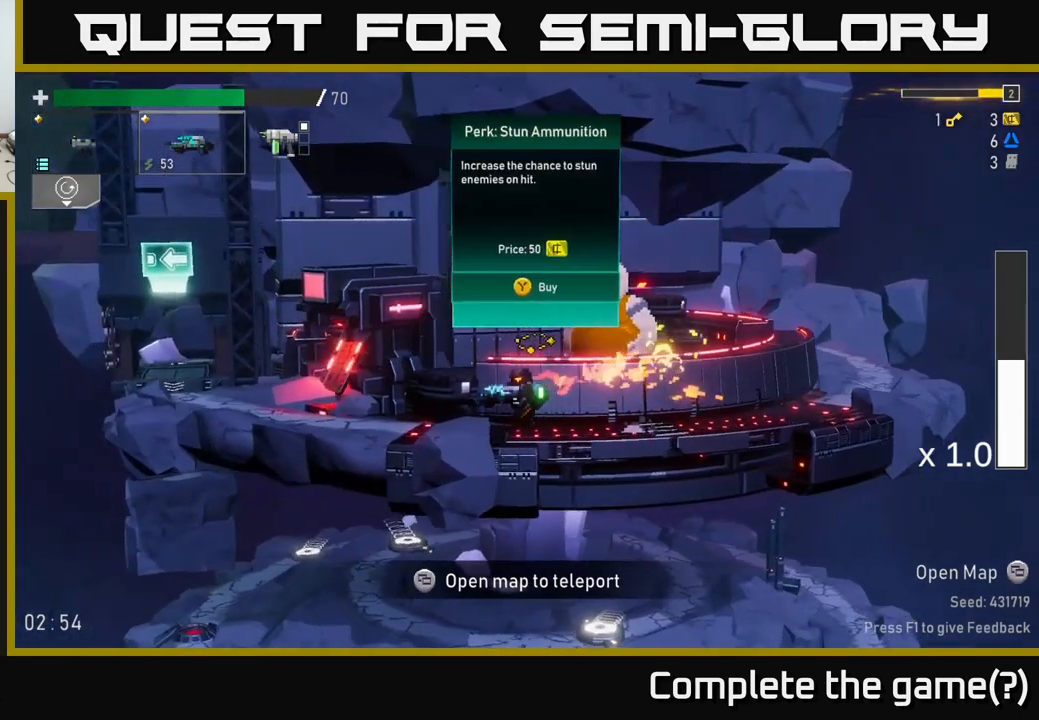
{"buttons": [], "left_stick": "left", "right_stick": "center", "events": [[317, "left_stick", "center"], [450, "left_stick", "left"]]}
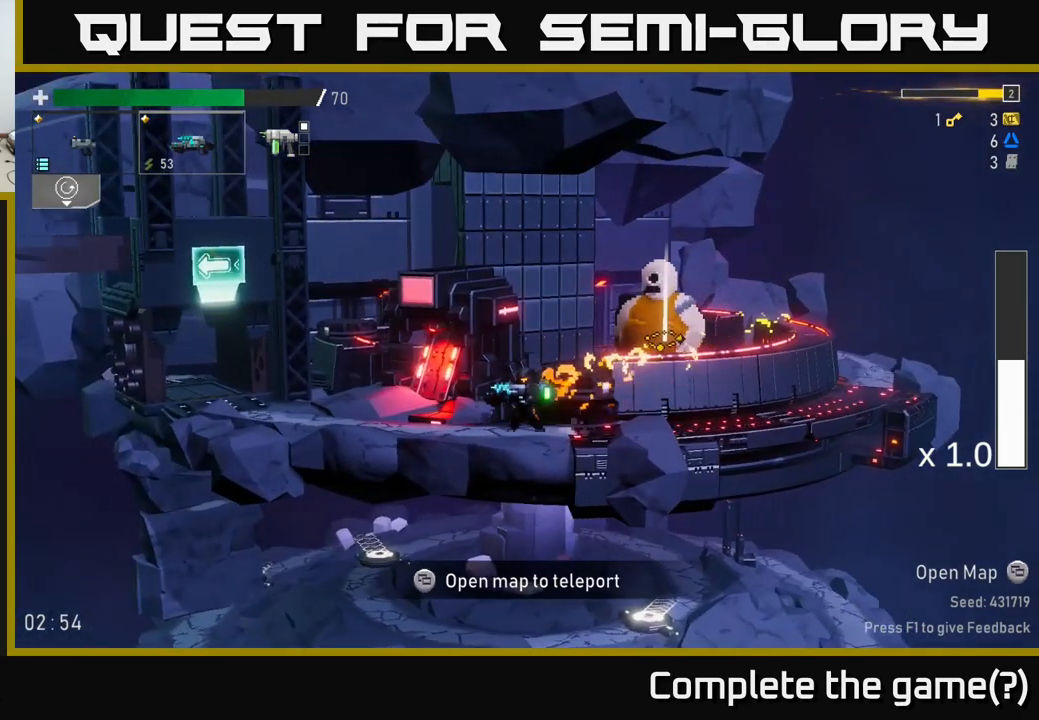
{"buttons": [], "left_stick": "center", "right_stick": "center", "events": [[283, "left_stick", "center"], [367, "Y", "down"], [450, "Y", "up"]]}
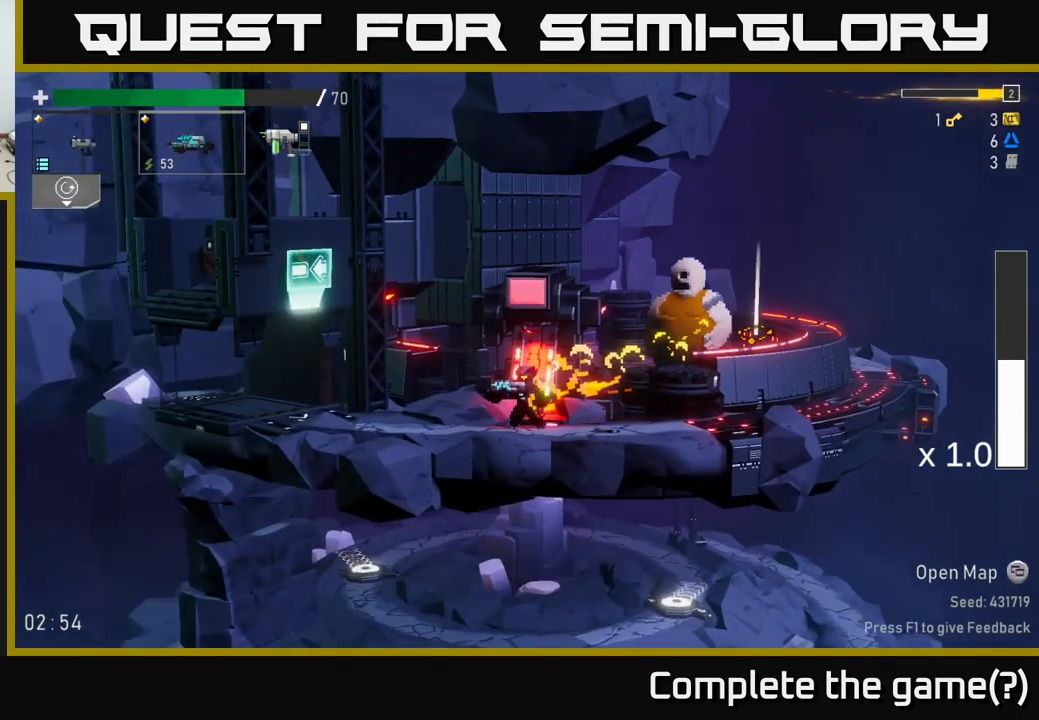
{"buttons": [], "left_stick": "center", "right_stick": "center", "events": []}
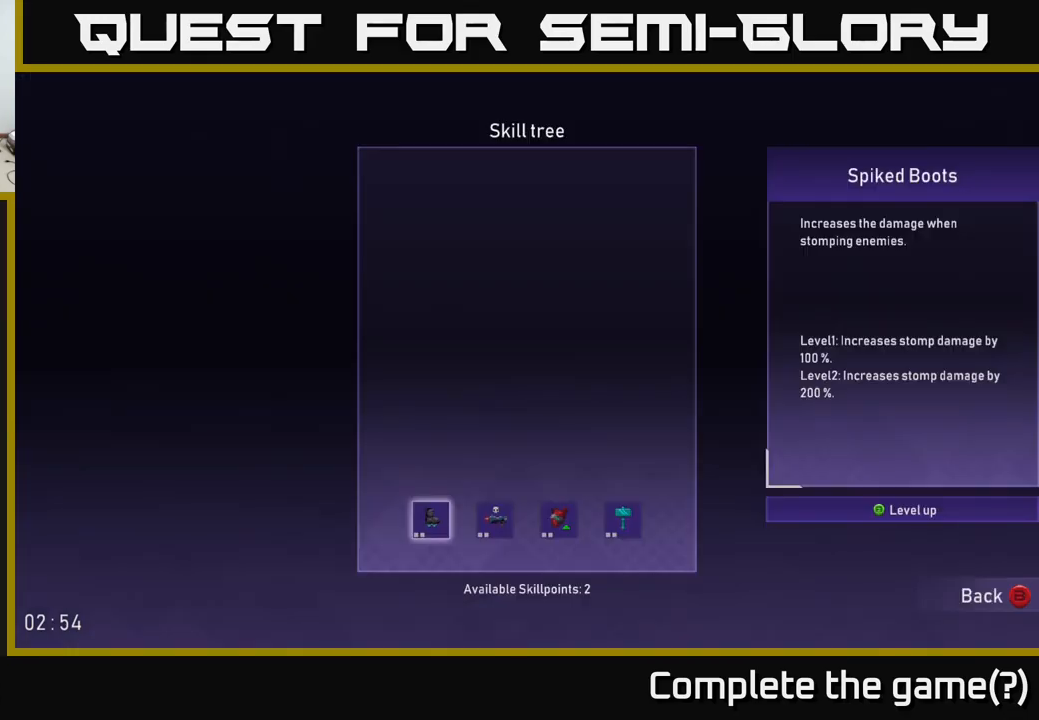
{"buttons": [], "left_stick": "center", "right_stick": "center", "events": []}
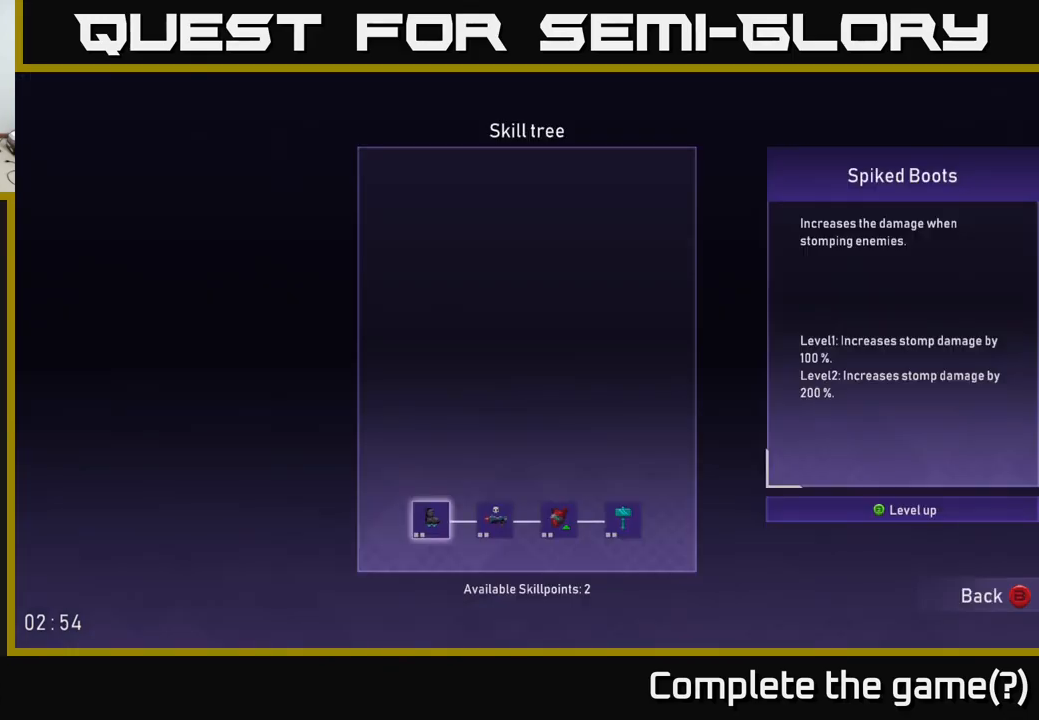
{"buttons": [], "left_stick": "center", "right_stick": "center", "events": []}
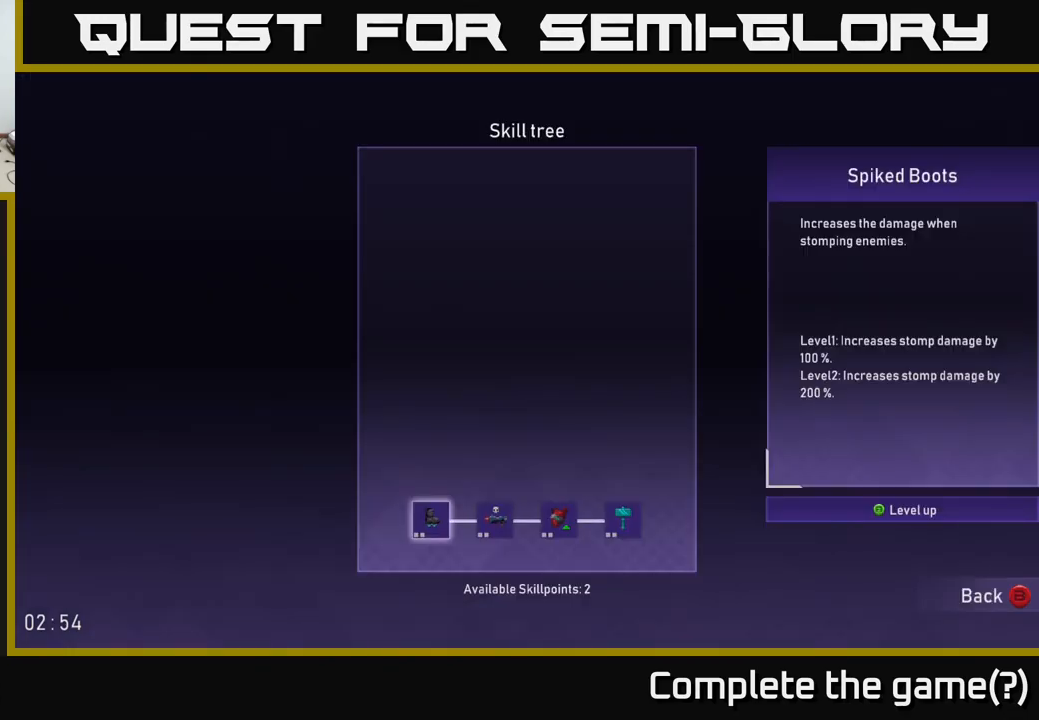
{"buttons": [], "left_stick": "right", "right_stick": "center", "events": [[34, "left_stick", "right"], [167, "left_stick", "center"], [267, "left_stick", "right"], [417, "left_stick", "center"], [484, "left_stick", "right"]]}
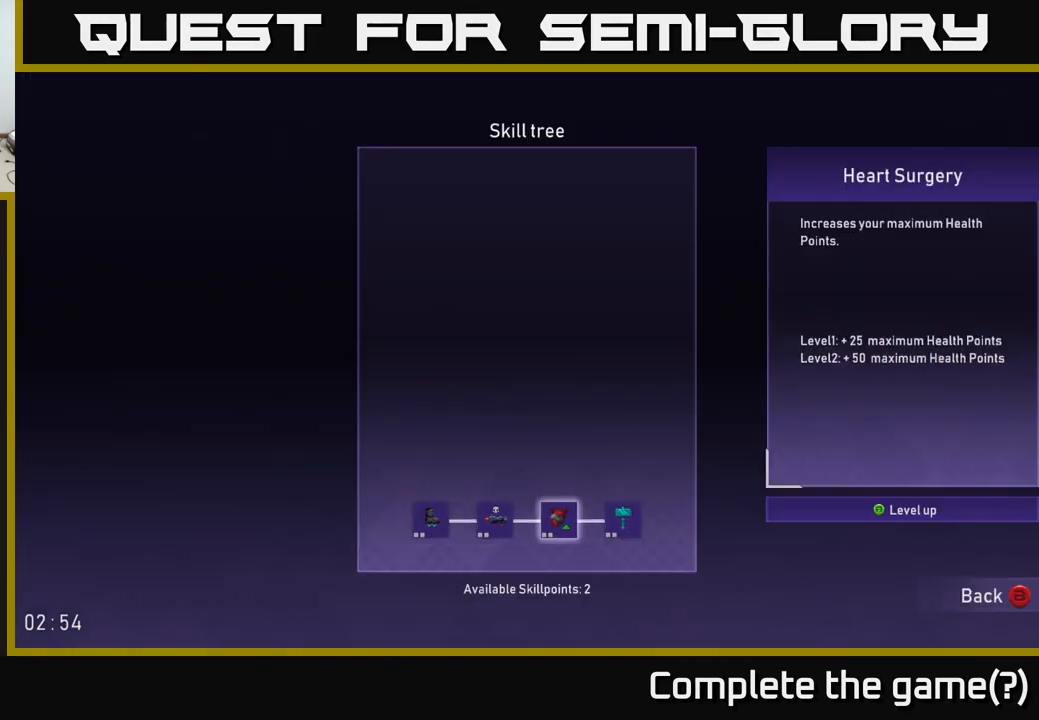
{"buttons": [], "left_stick": "center", "right_stick": "center", "events": [[150, "left_stick", "center"]]}
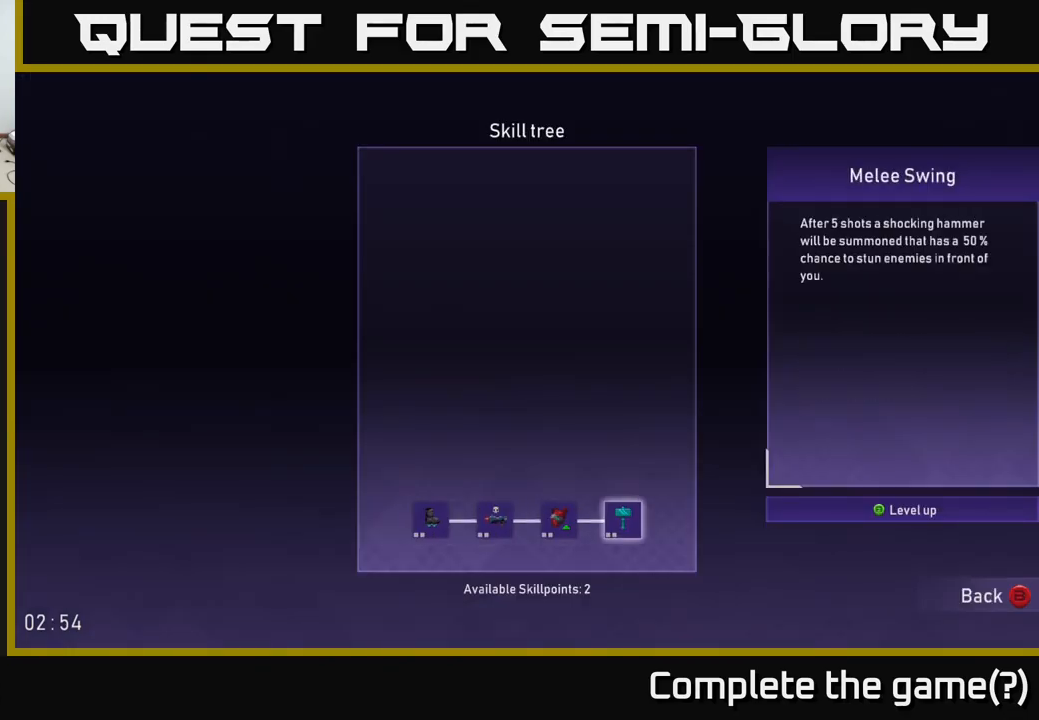
{"buttons": [], "left_stick": "center", "right_stick": "center", "events": []}
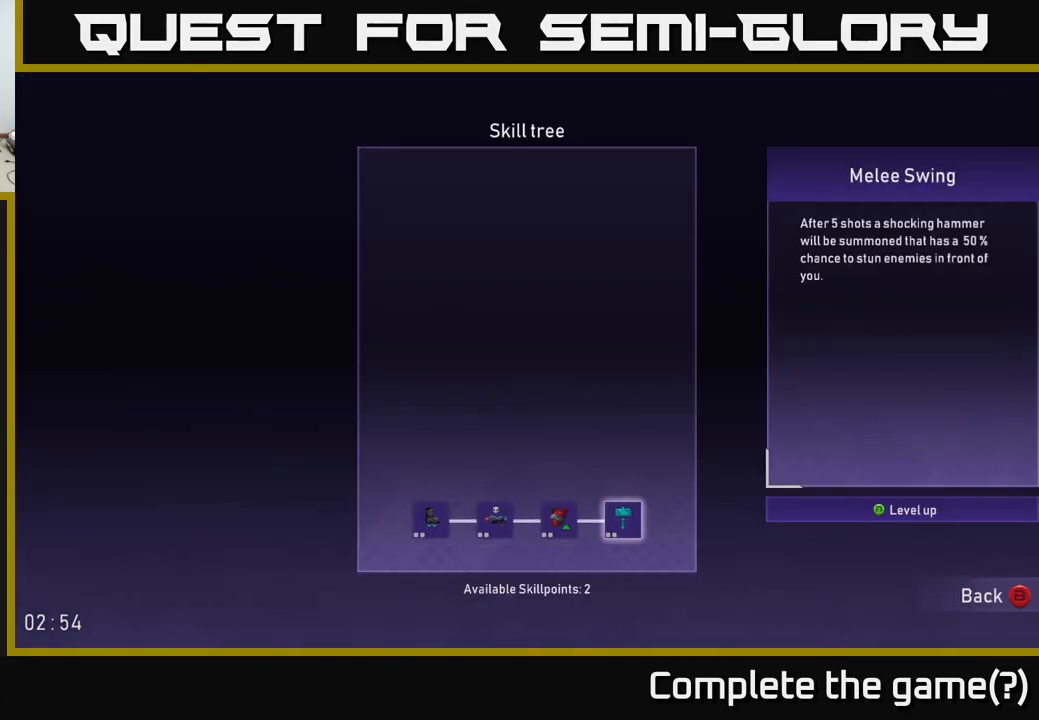
{"buttons": [], "left_stick": "center", "right_stick": "center", "events": []}
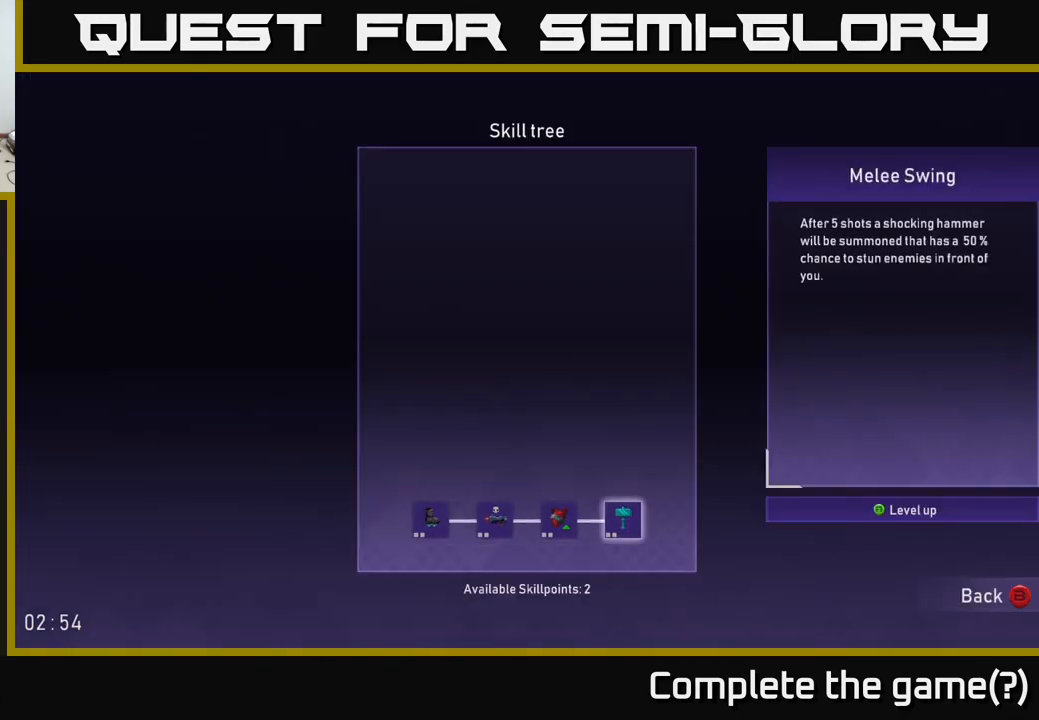
{"buttons": [], "left_stick": "center", "right_stick": "center", "events": []}
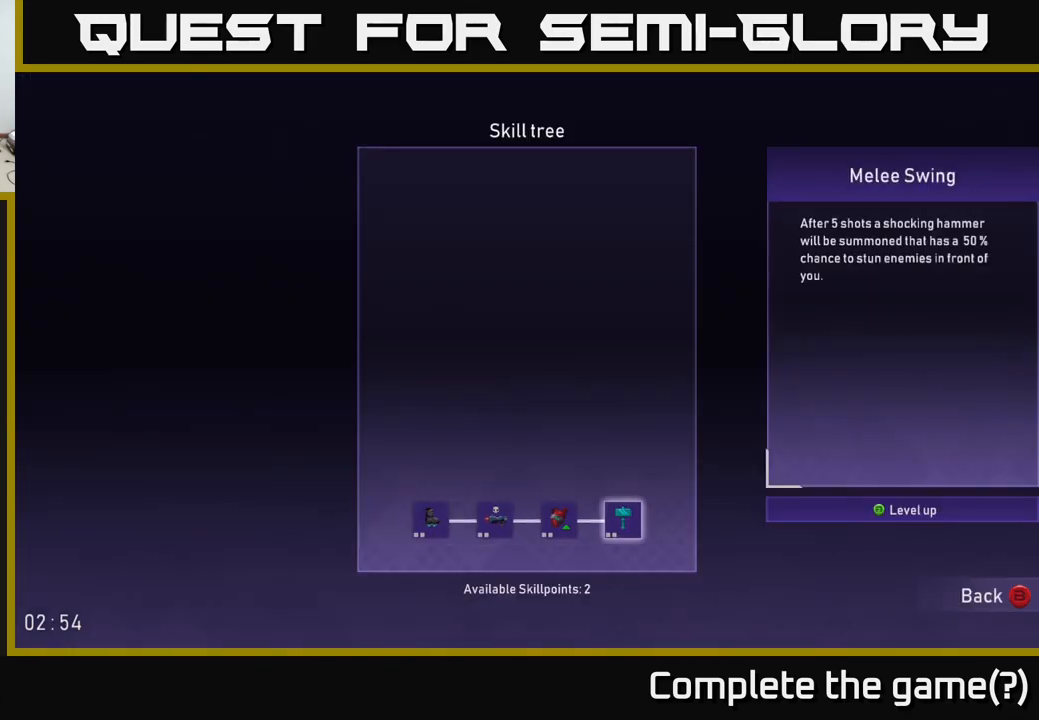
{"buttons": [], "left_stick": "center", "right_stick": "center", "events": []}